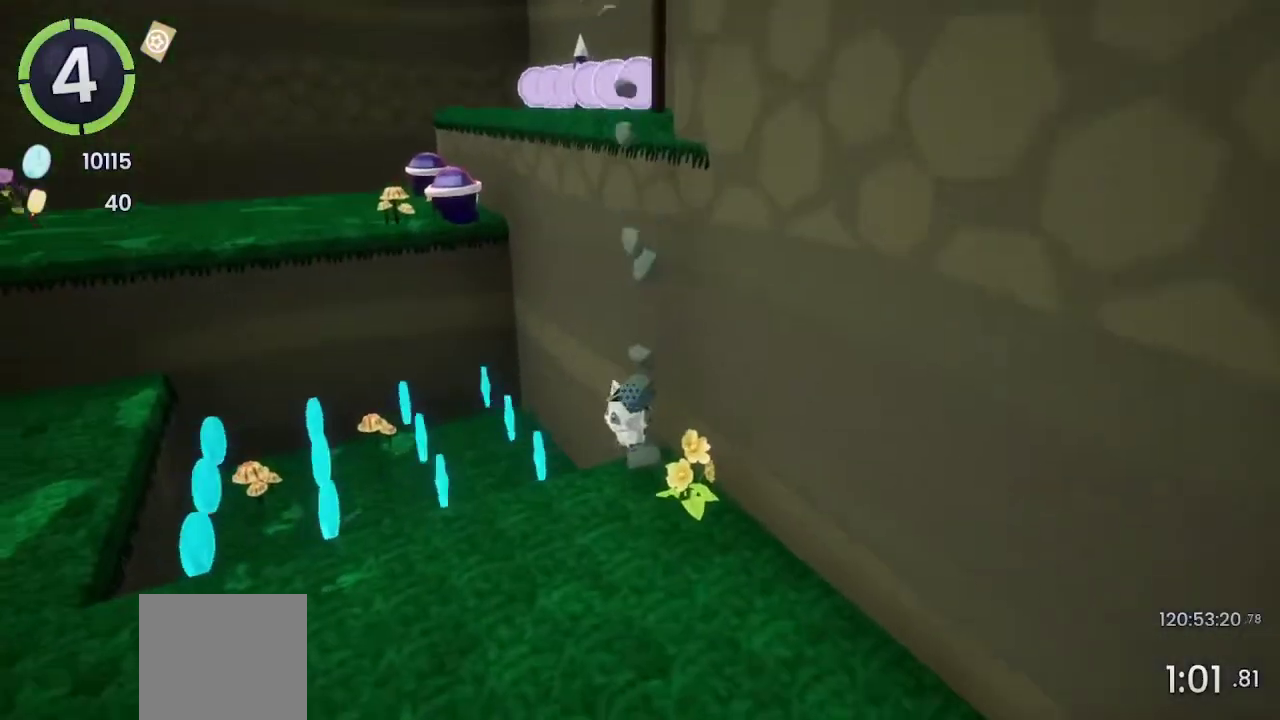
Gameplay with a controller (PlayStation layout); each line is a JSON object with the inputs held at the frame after it. "events" lists button and stick changes between this image and that frame as [ms after this image, input, new state], when the widget could be followed in between. Not read: L1 R1.
{"buttons": ["L2"], "left_stick": "up", "right_stick": "center", "events": [[67, "left_stick", "right"], [133, "left_stick", "down"], [200, "CROSS", "down"], [200, "left_stick", "down-left"], [333, "left_stick", "left"], [400, "left_stick", "up-left"], [467, "CROSS", "up"], [467, "L2", "down"], [467, "left_stick", "up"]]}
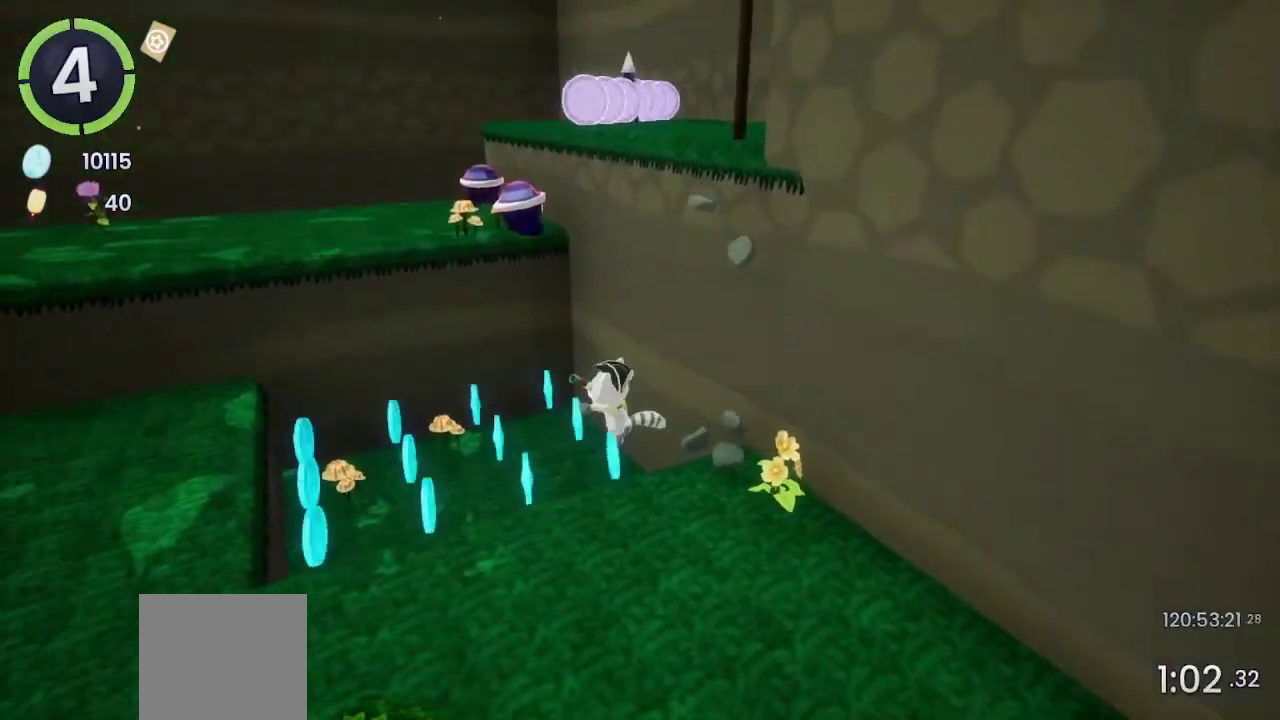
{"buttons": [], "left_stick": "up-right", "right_stick": "center", "events": [[33, "left_stick", "center"], [167, "CROSS", "down"], [167, "L2", "up"], [200, "left_stick", "up-right"], [433, "CROSS", "up"]]}
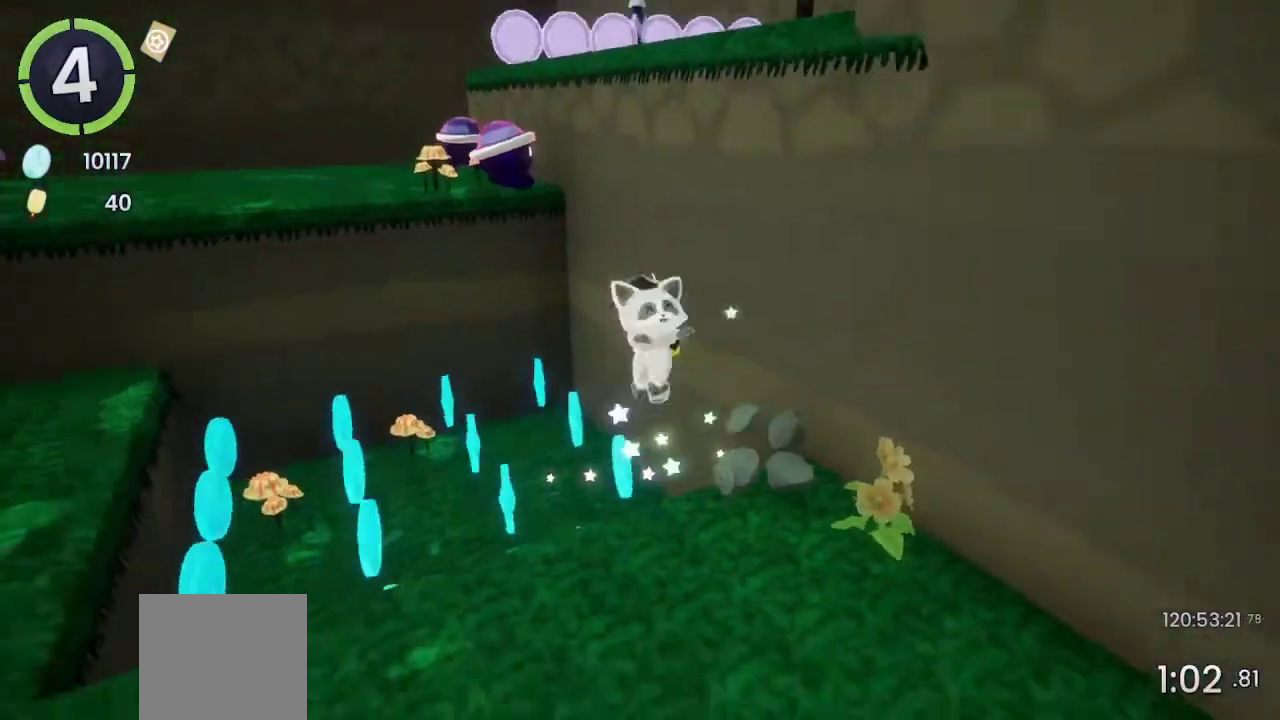
{"buttons": ["CROSS"], "left_stick": "up-right", "right_stick": "center", "events": [[67, "CROSS", "down"], [300, "CROSS", "up"], [500, "CROSS", "down"]]}
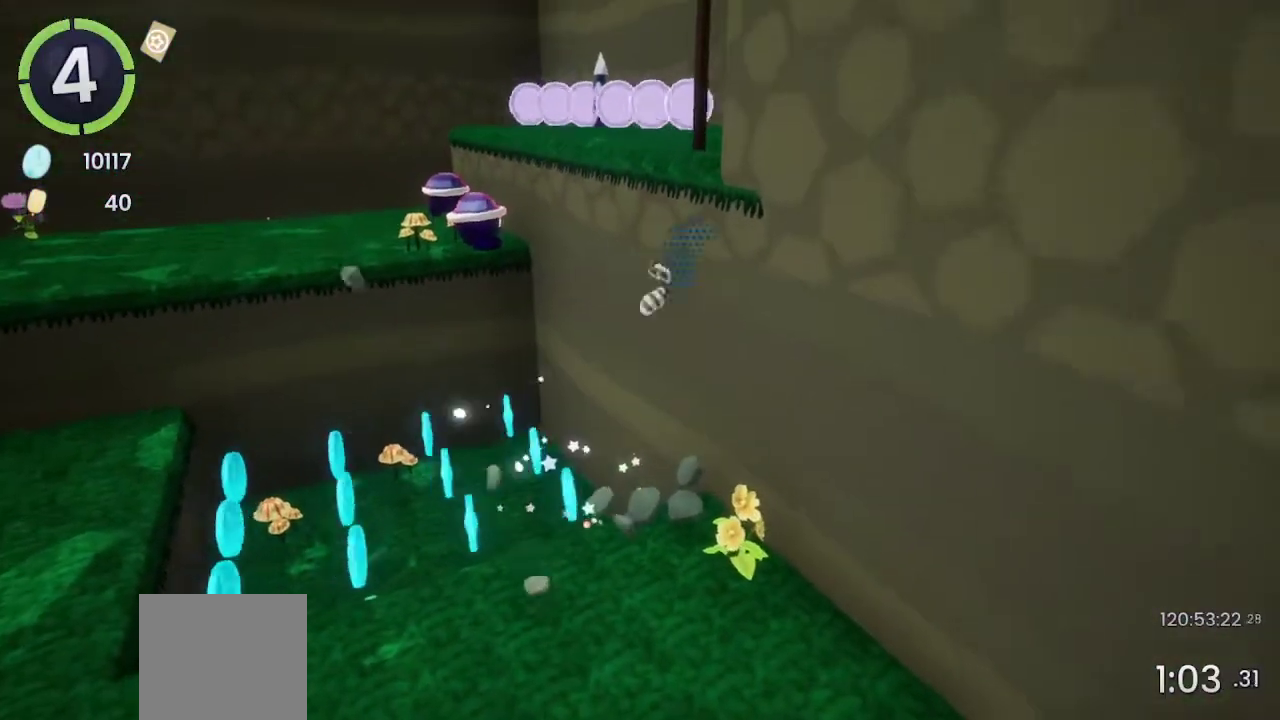
{"buttons": ["R2"], "left_stick": "up-right", "right_stick": "center", "events": [[133, "CROSS", "up"], [267, "SQUARE", "down"], [400, "SQUARE", "up"], [467, "R2", "down"]]}
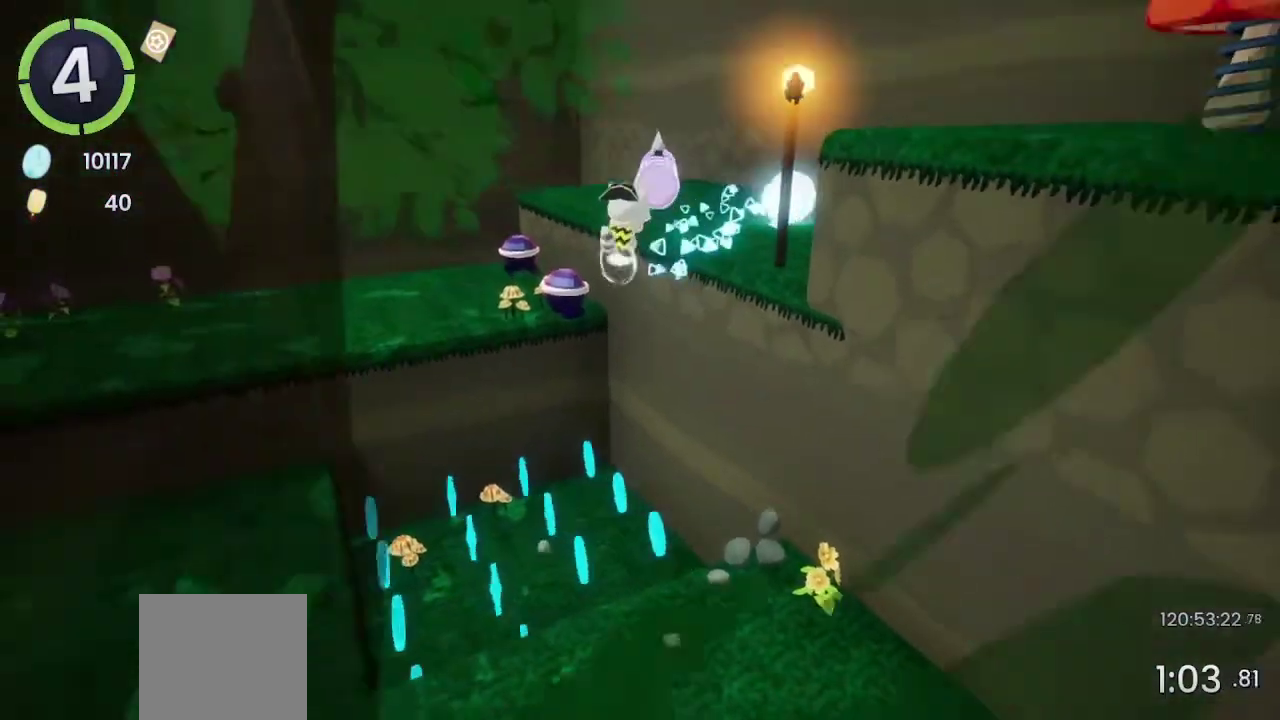
{"buttons": ["CROSS"], "left_stick": "right", "right_stick": "center", "events": [[33, "right_stick", "right"], [367, "R2", "up"], [367, "left_stick", "right"], [400, "right_stick", "center"], [500, "CROSS", "down"]]}
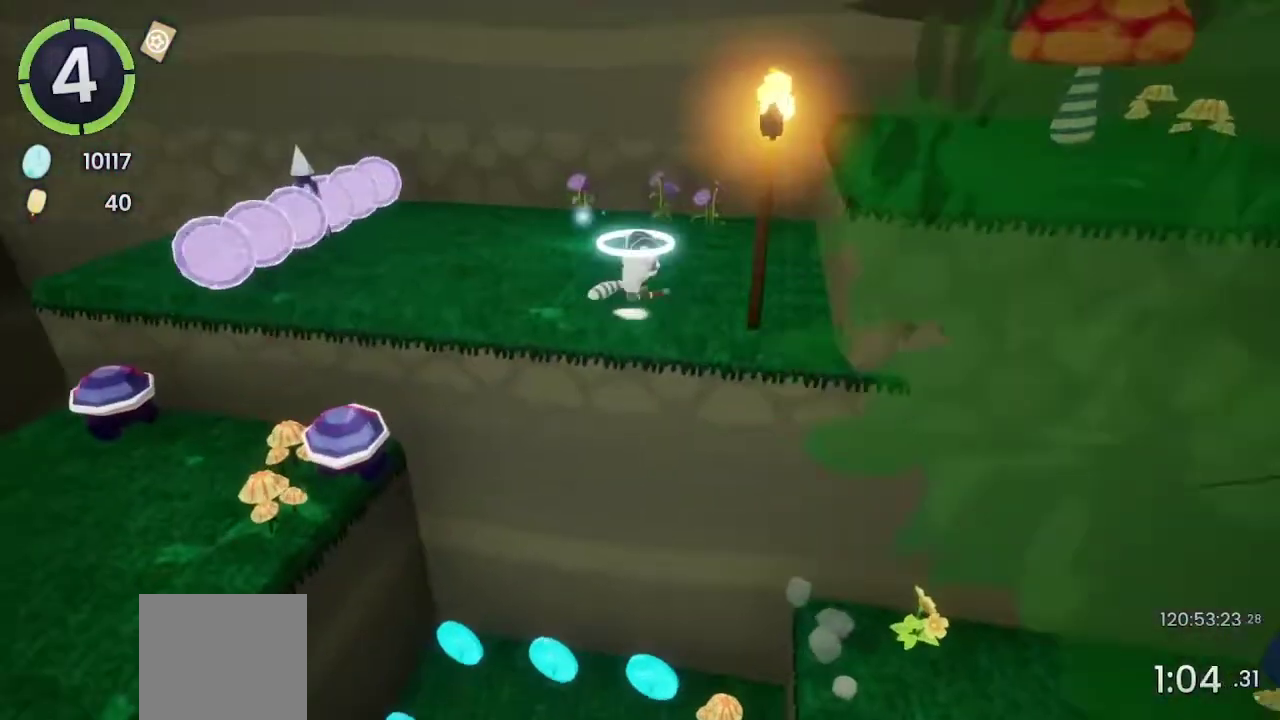
{"buttons": [], "left_stick": "right", "right_stick": "center", "events": [[233, "CROSS", "up"], [300, "CROSS", "down"], [467, "CROSS", "up"]]}
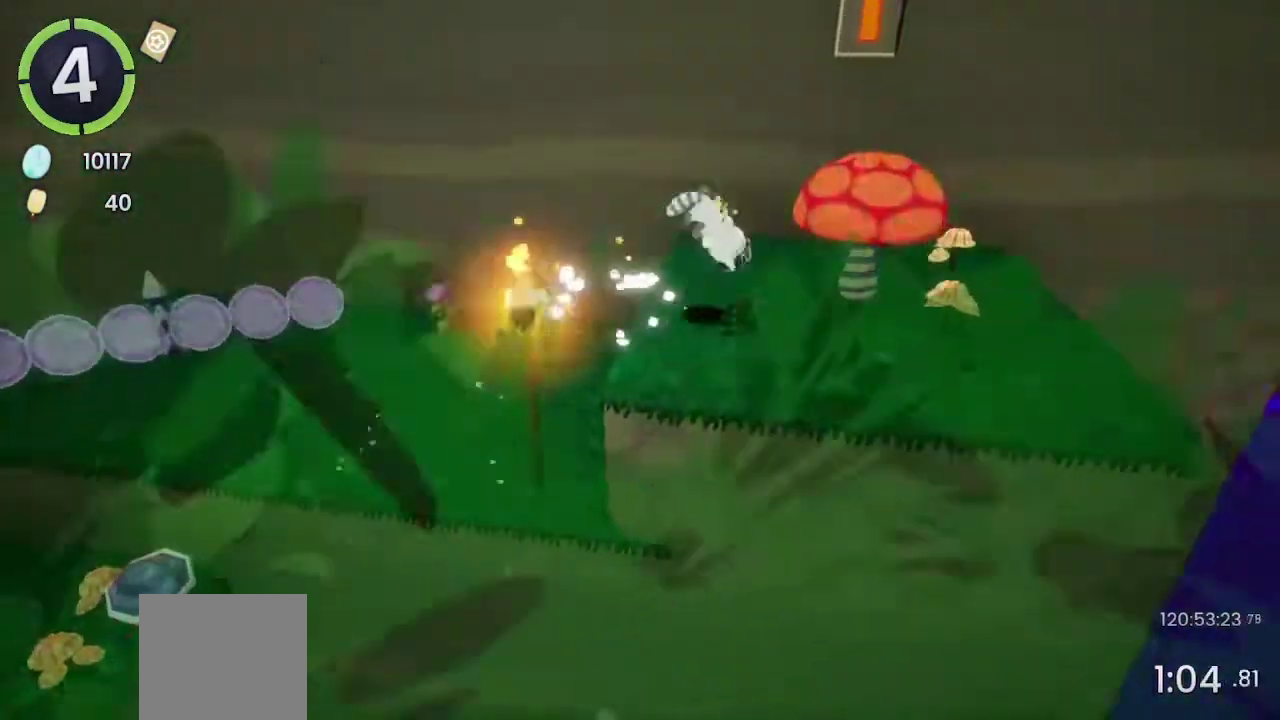
{"buttons": [], "left_stick": "up", "right_stick": "center", "events": [[100, "left_stick", "up-right"], [200, "left_stick", "up"]]}
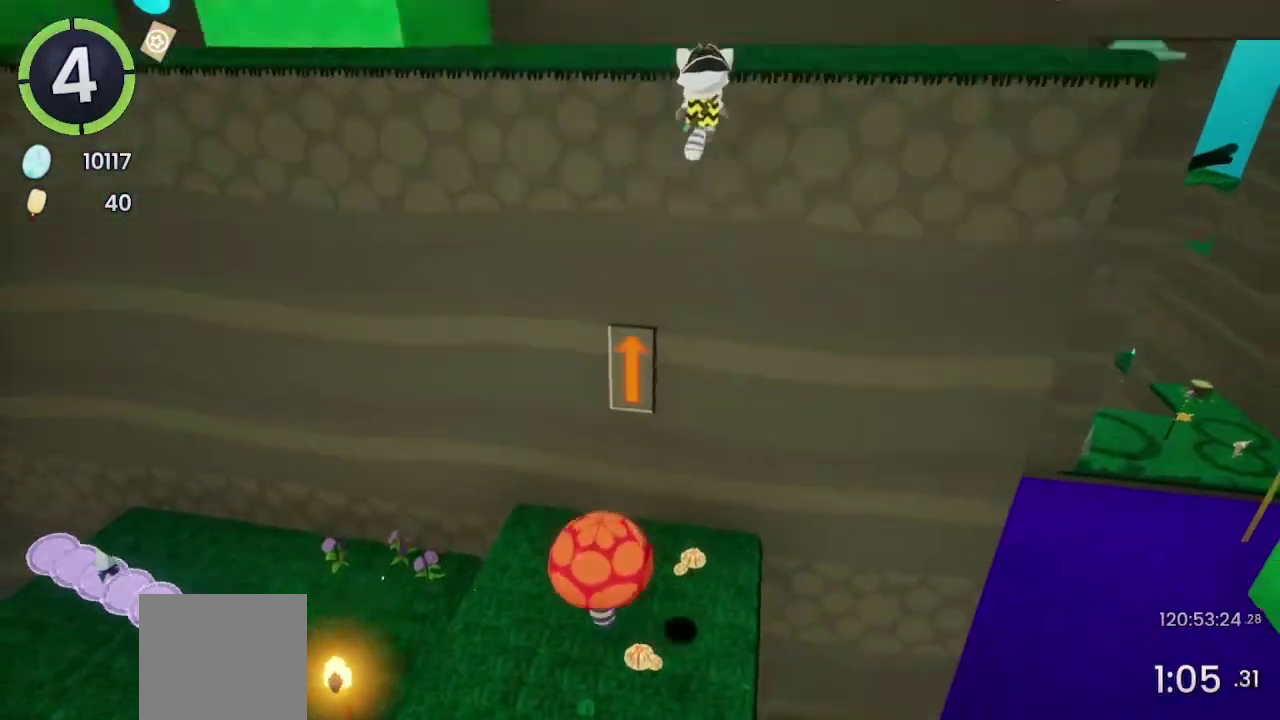
{"buttons": [], "left_stick": "up", "right_stick": "center", "events": []}
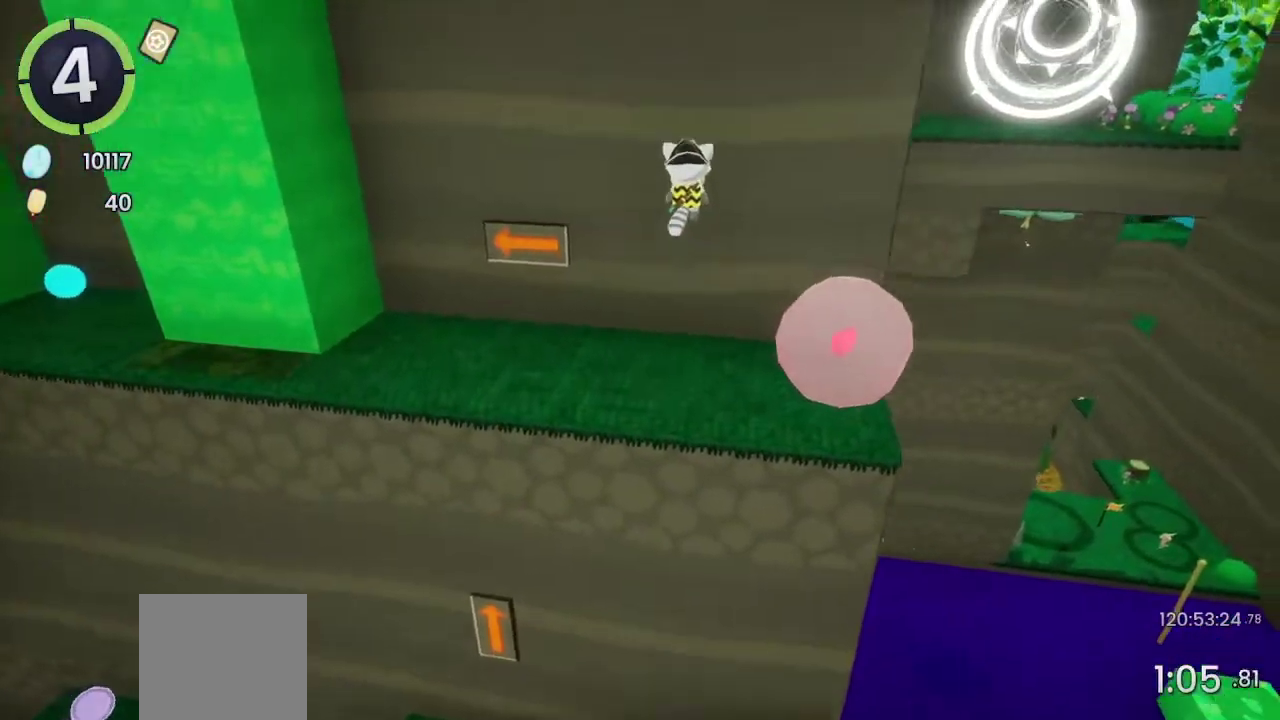
{"buttons": [], "left_stick": "down-right", "right_stick": "right", "events": [[100, "left_stick", "up-right"], [167, "L2", "down"], [300, "L2", "up"], [300, "left_stick", "right"], [367, "left_stick", "center"], [500, "left_stick", "down-right"], [500, "right_stick", "right"]]}
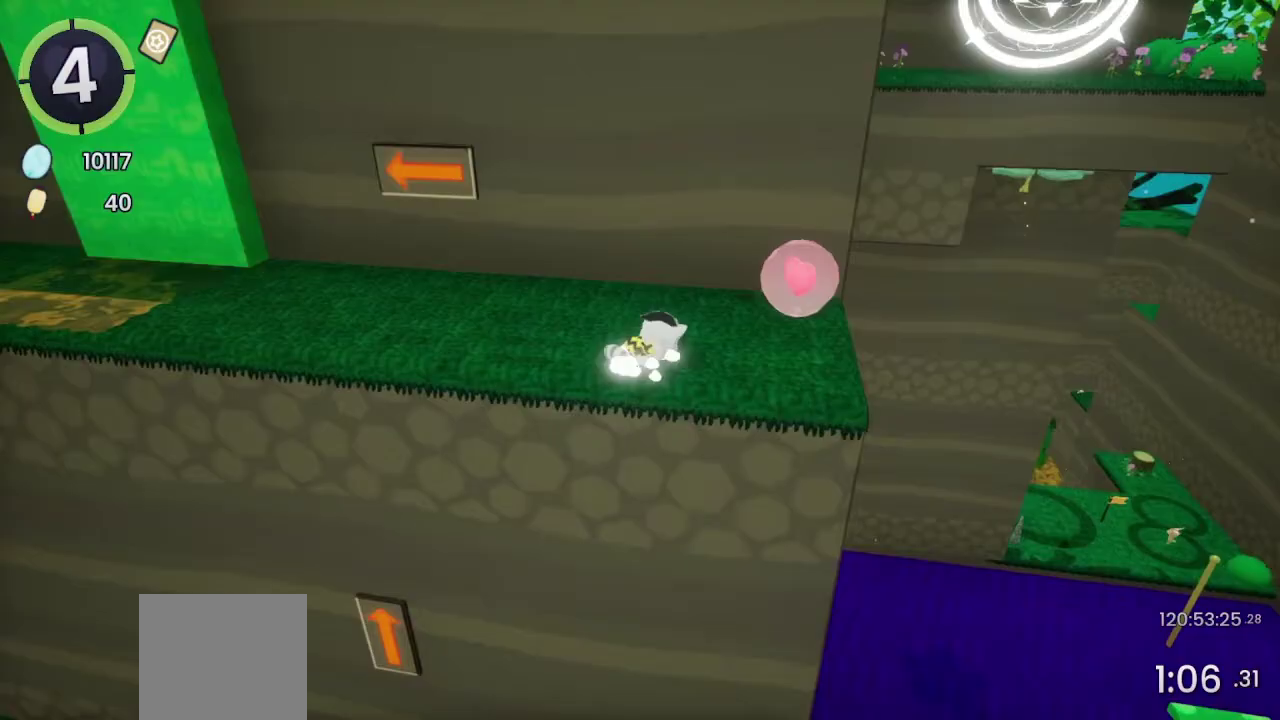
{"buttons": [], "left_stick": "right", "right_stick": "center", "events": [[67, "left_stick", "right"], [133, "right_stick", "center"]]}
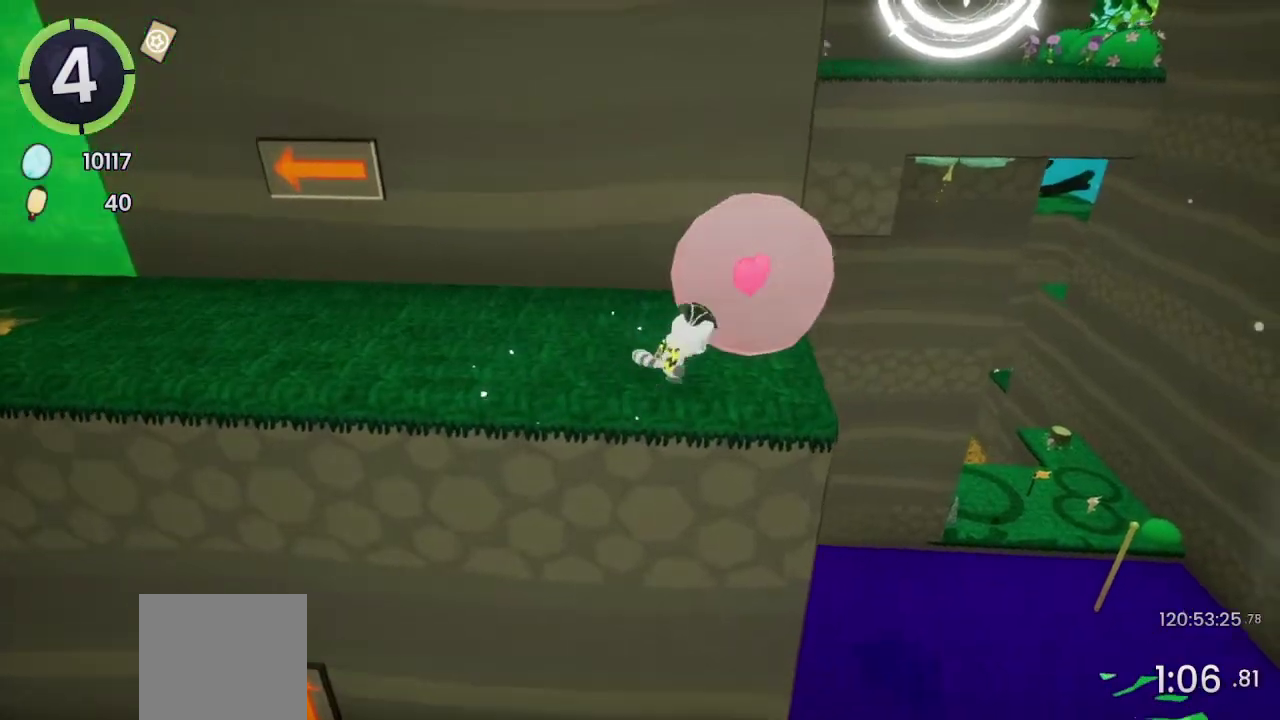
{"buttons": [], "left_stick": "center", "right_stick": "center", "events": [[33, "left_stick", "center"], [100, "right_stick", "up"], [167, "right_stick", "up-right"], [233, "right_stick", "center"]]}
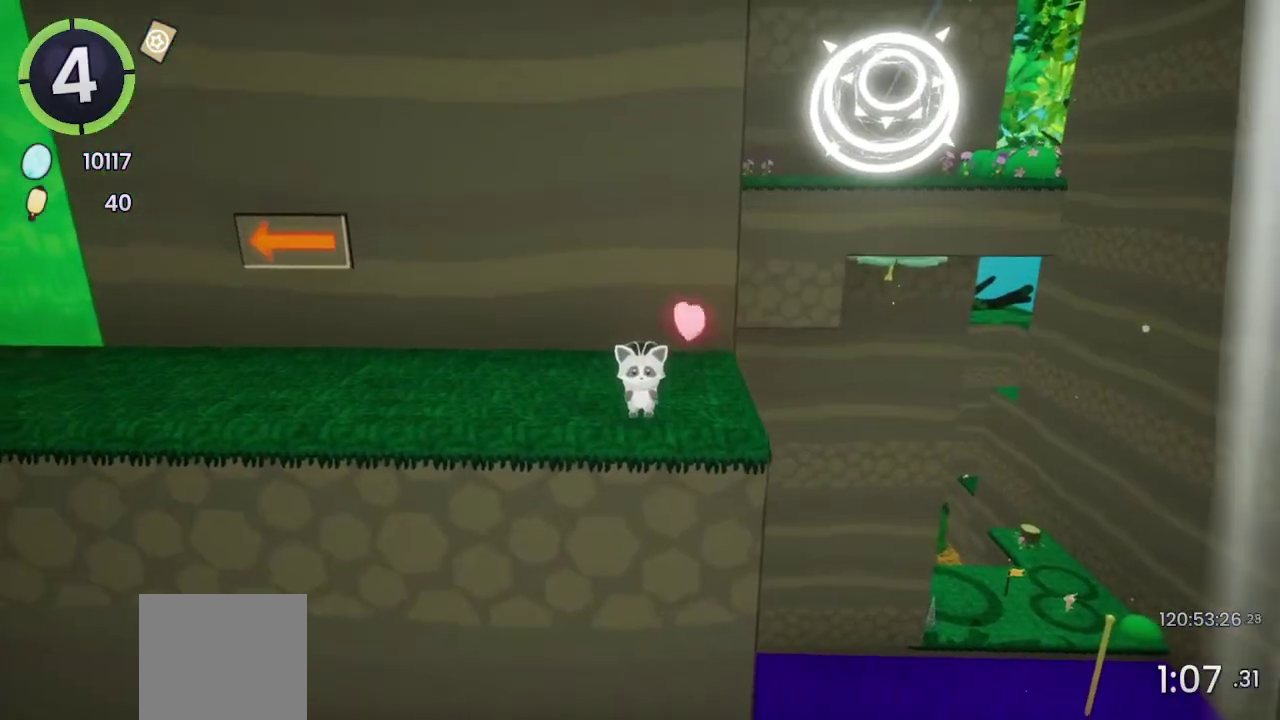
{"buttons": [], "left_stick": "center", "right_stick": "center", "events": [[333, "left_stick", "down"], [500, "left_stick", "center"]]}
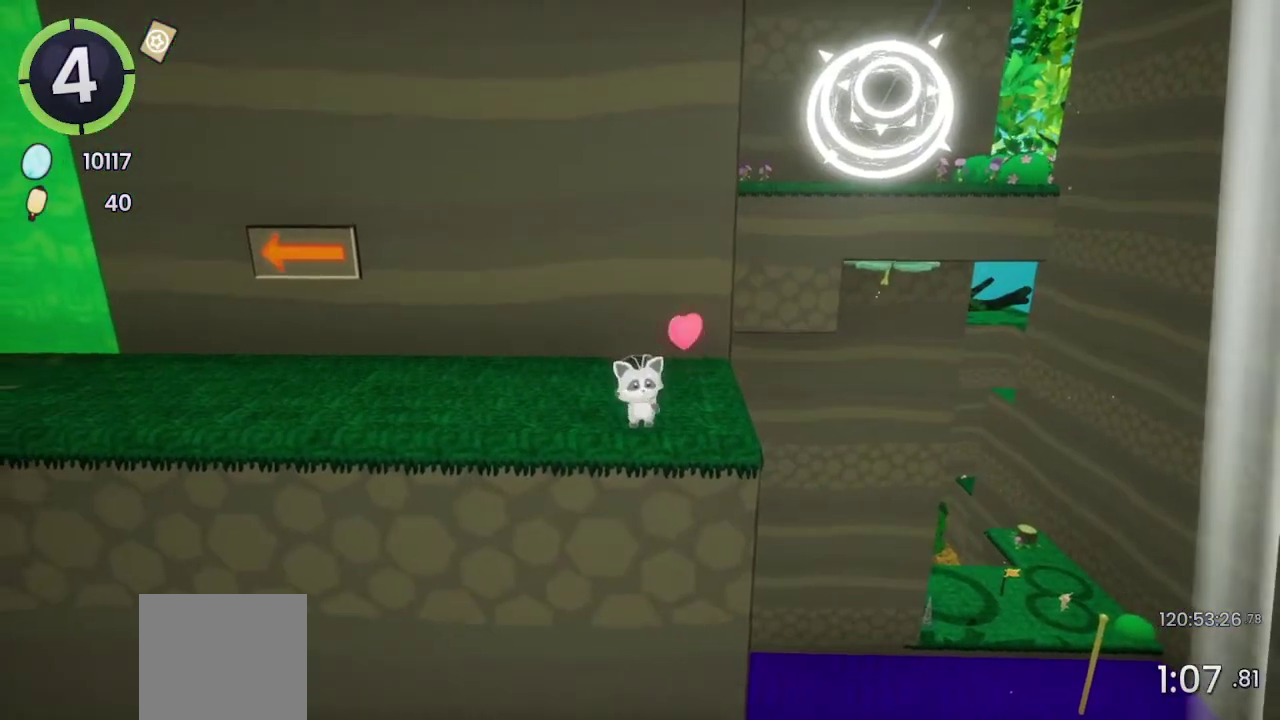
{"buttons": [], "left_stick": "center", "right_stick": "center", "events": [[33, "right_stick", "down-left"], [67, "left_stick", "right"], [167, "right_stick", "center"], [400, "left_stick", "center"]]}
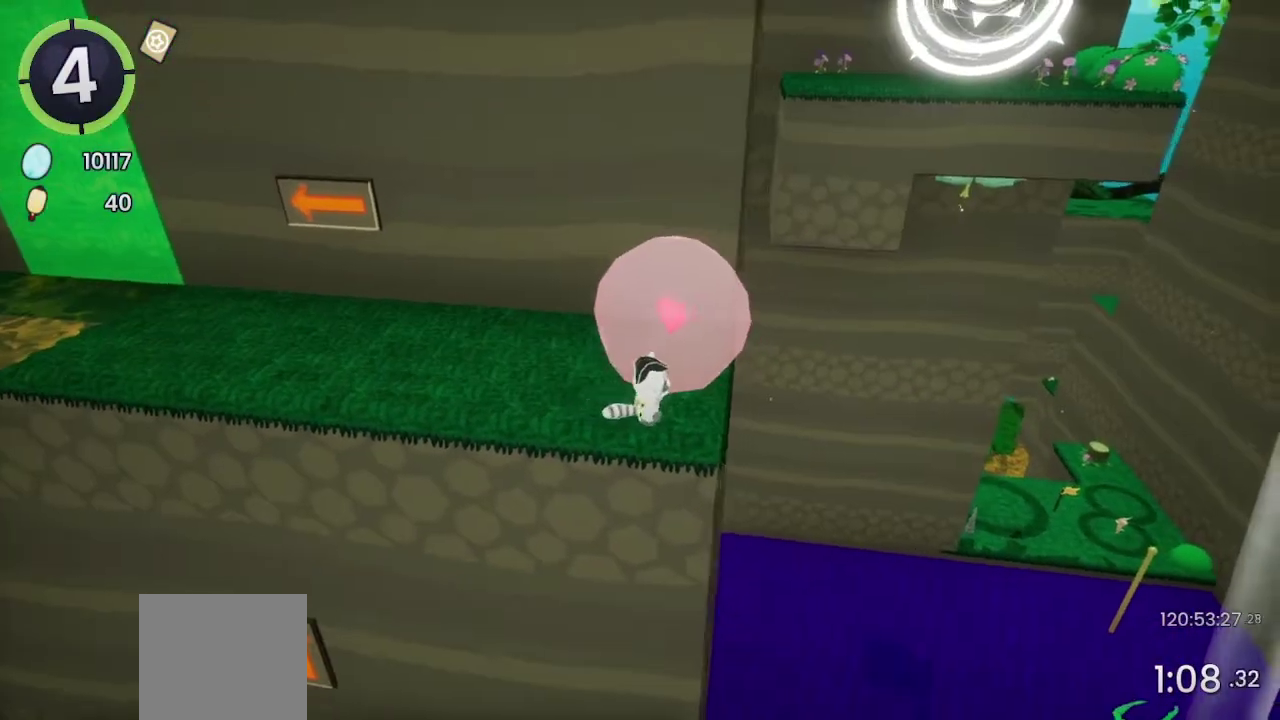
{"buttons": [], "left_stick": "center", "right_stick": "center", "events": [[33, "right_stick", "up-right"], [167, "right_stick", "center"], [433, "right_stick", "left"], [500, "right_stick", "center"]]}
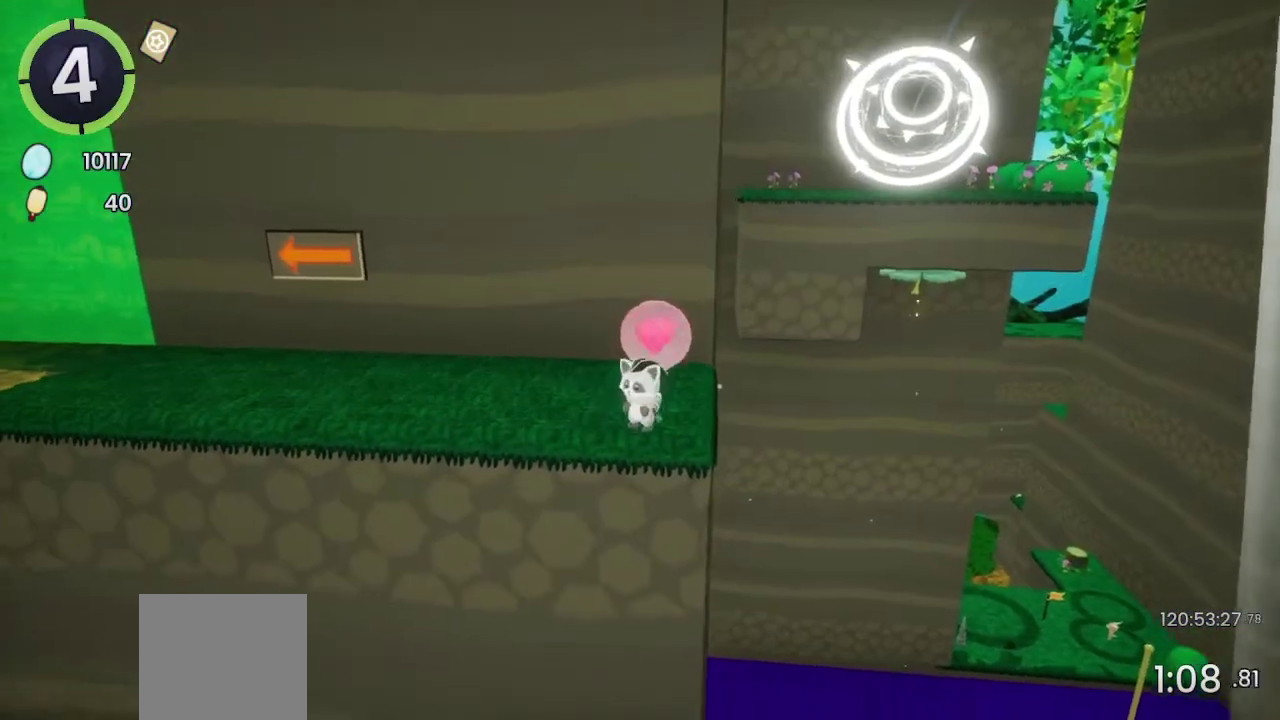
{"buttons": [], "left_stick": "center", "right_stick": "center", "events": []}
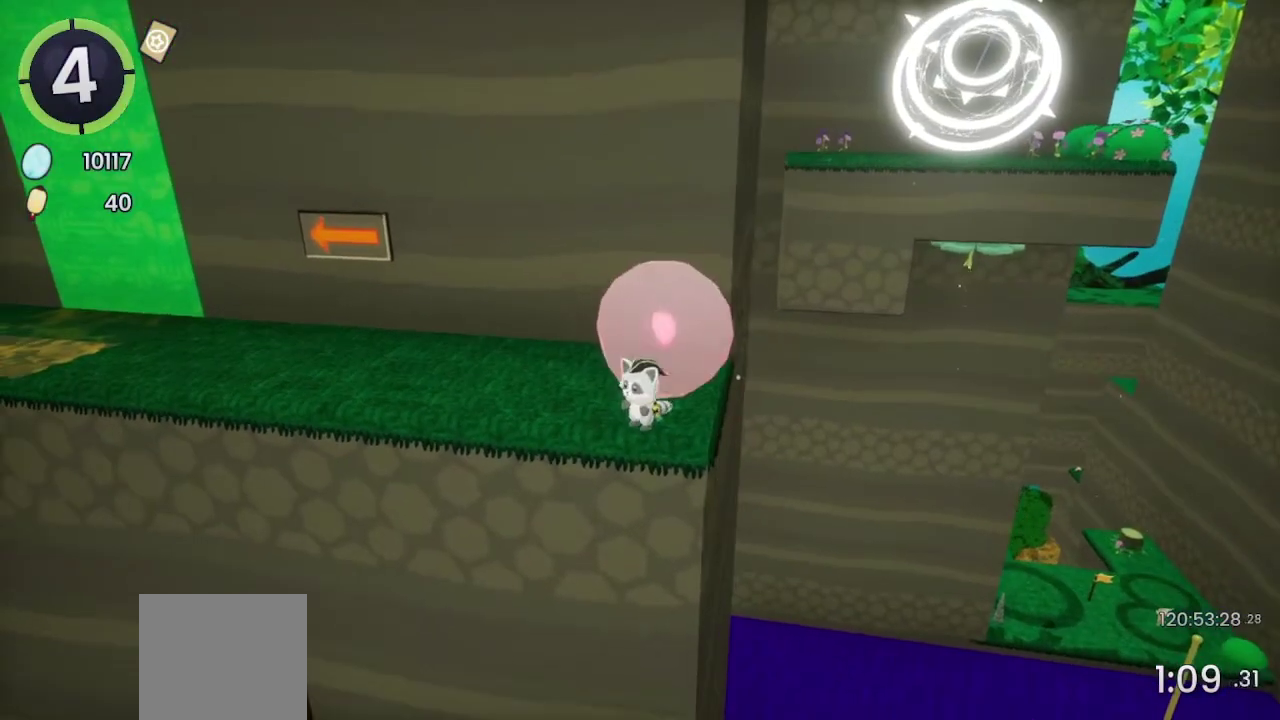
{"buttons": [], "left_stick": "center", "right_stick": "center", "events": [[300, "left_stick", "down"], [367, "left_stick", "center"]]}
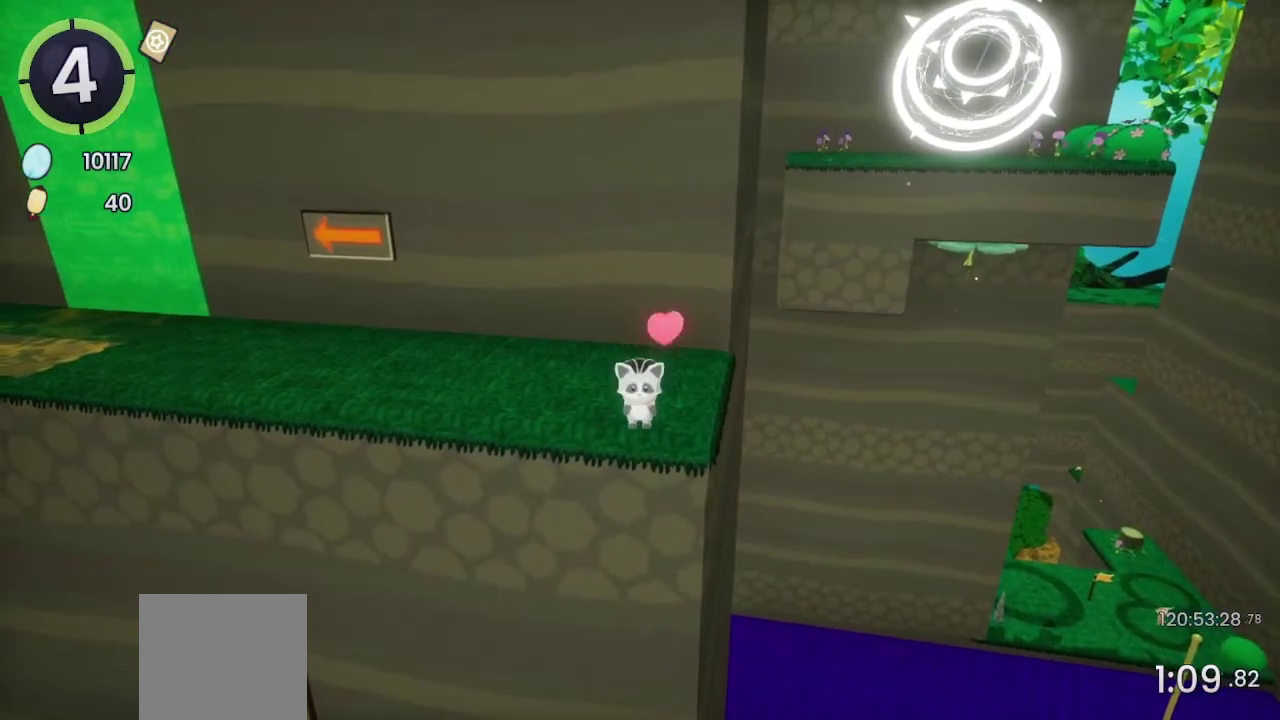
{"buttons": [], "left_stick": "up-right", "right_stick": "center", "events": [[267, "left_stick", "right"], [333, "left_stick", "up-right"]]}
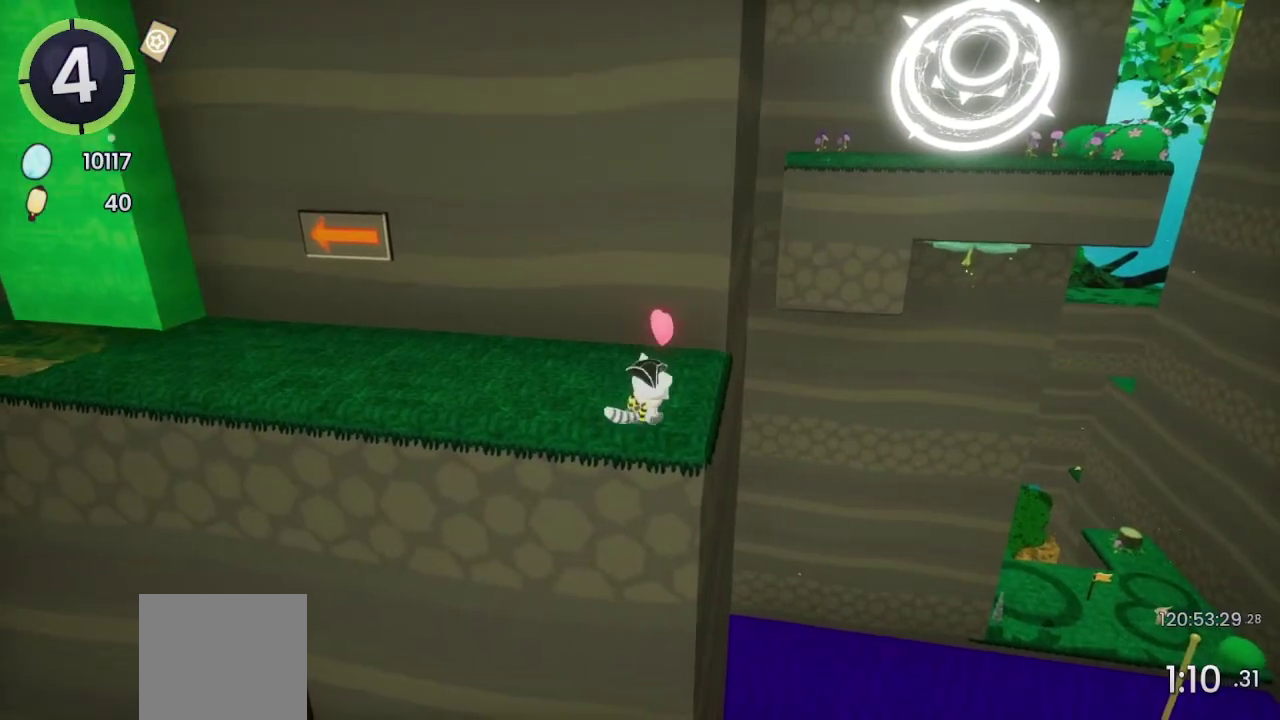
{"buttons": ["CROSS", "R2"], "left_stick": "up", "right_stick": "center", "events": [[233, "CROSS", "down"], [233, "R2", "down"], [500, "left_stick", "up"]]}
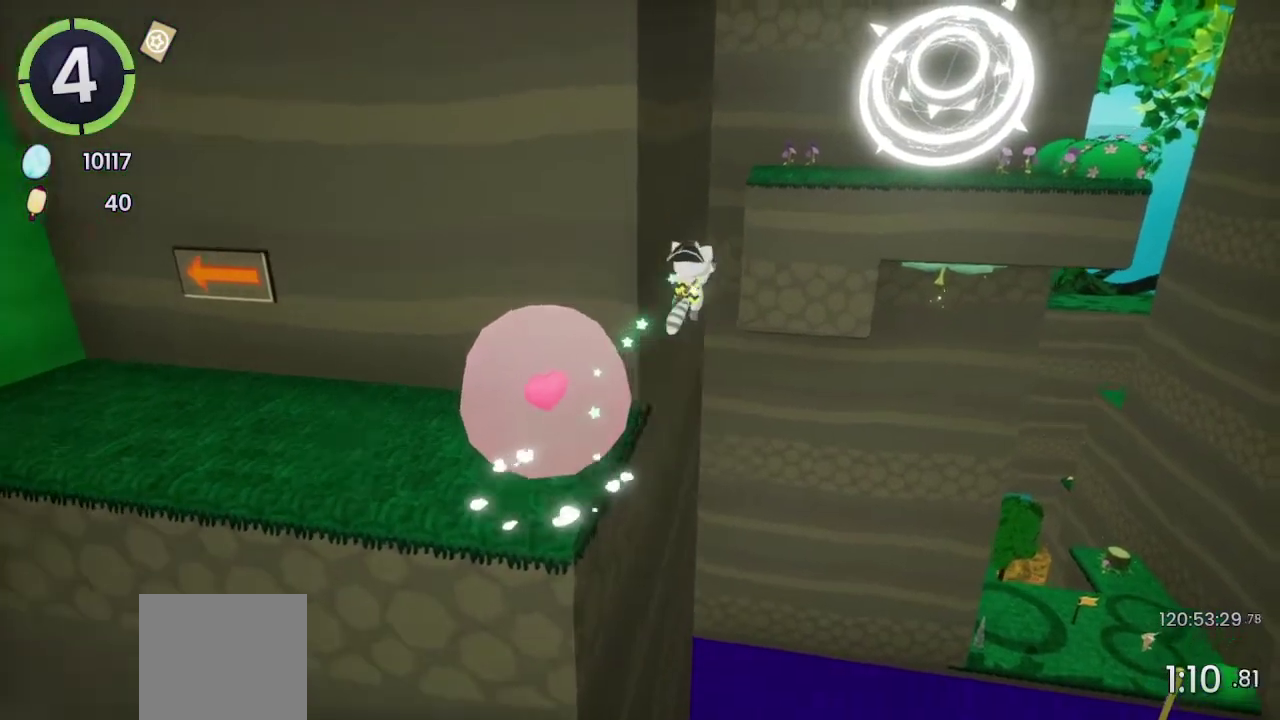
{"buttons": ["CROSS"], "left_stick": "up", "right_stick": "center", "events": [[133, "CROSS", "up"], [133, "R2", "up"], [400, "CROSS", "down"]]}
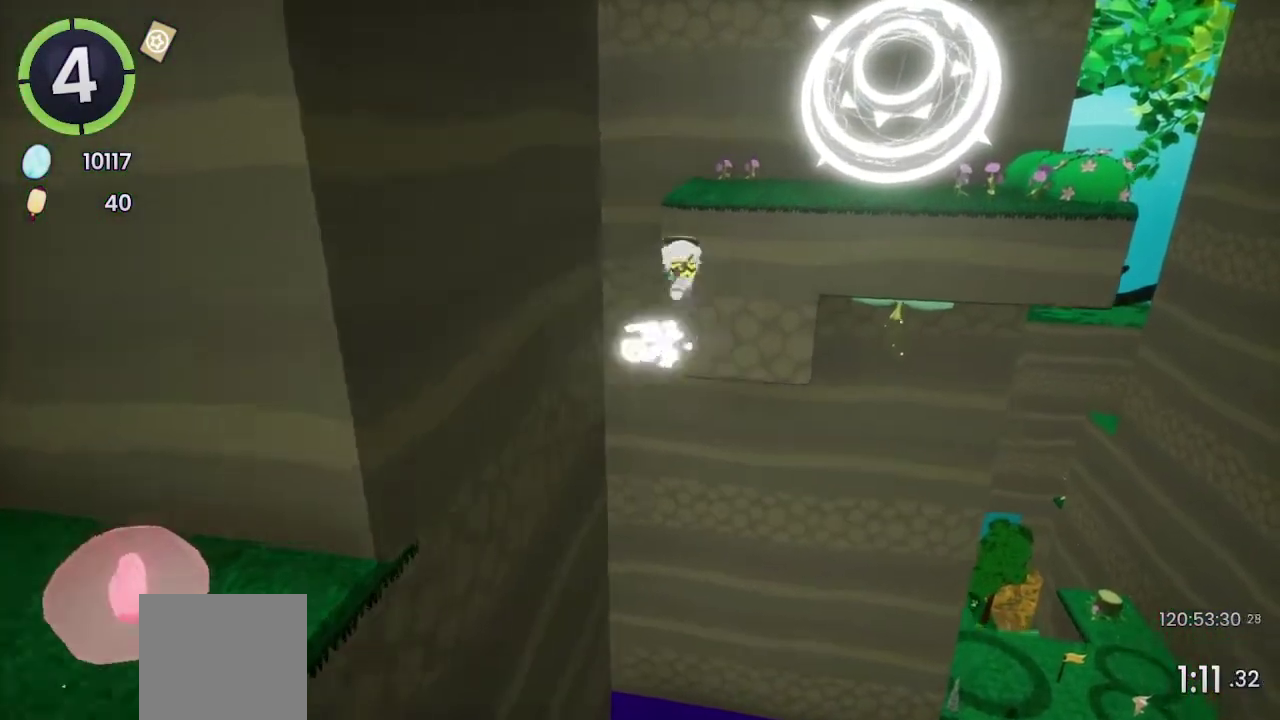
{"buttons": ["SQUARE"], "left_stick": "up-left", "right_stick": "center", "events": [[167, "CROSS", "up"], [300, "left_stick", "up-left"], [500, "SQUARE", "down"]]}
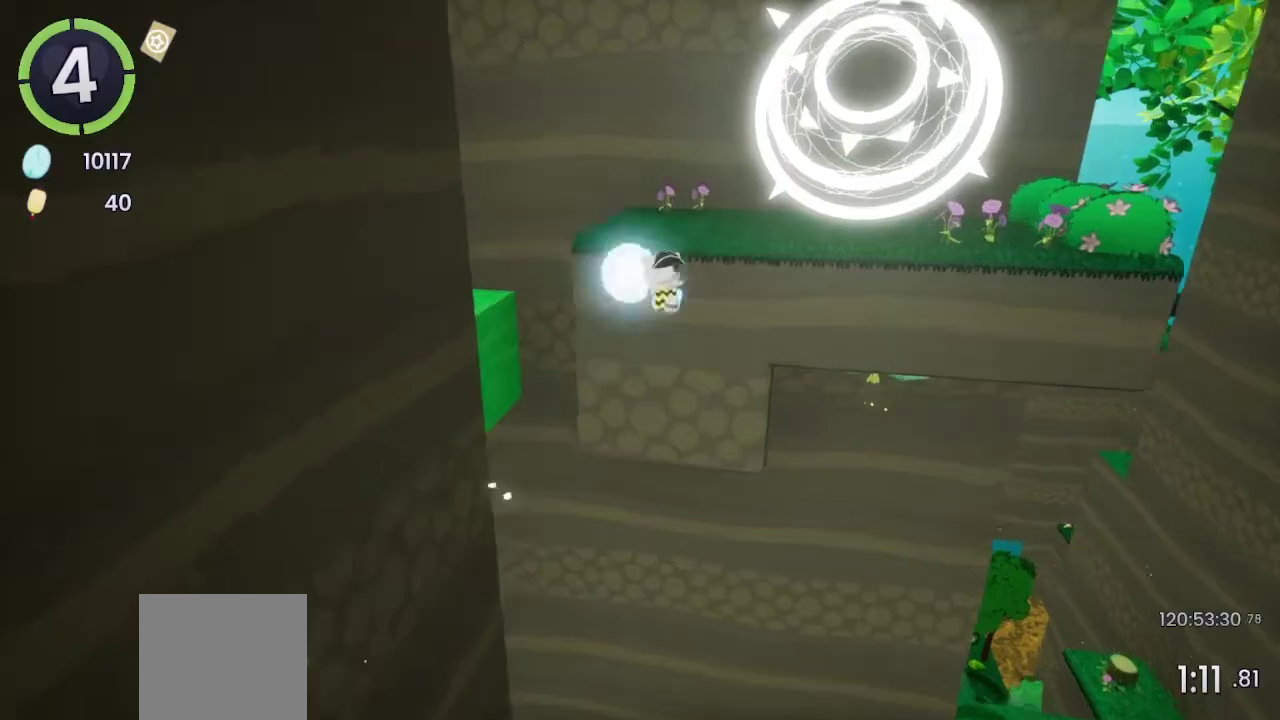
{"buttons": ["CROSS"], "left_stick": "up", "right_stick": "center", "events": [[67, "SQUARE", "up"], [200, "R2", "down"], [300, "left_stick", "up"], [400, "R2", "up"], [467, "CROSS", "down"]]}
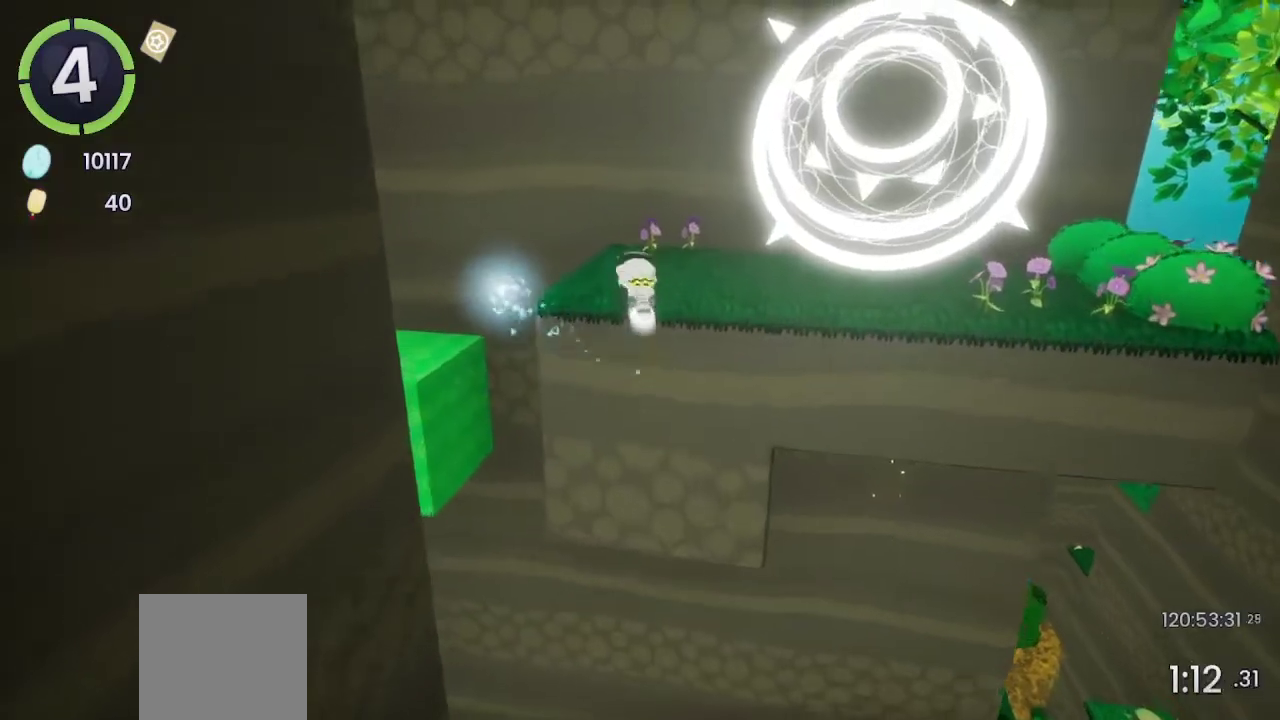
{"buttons": [], "left_stick": "up", "right_stick": "down-left", "events": [[167, "CROSS", "up"], [433, "right_stick", "down-left"]]}
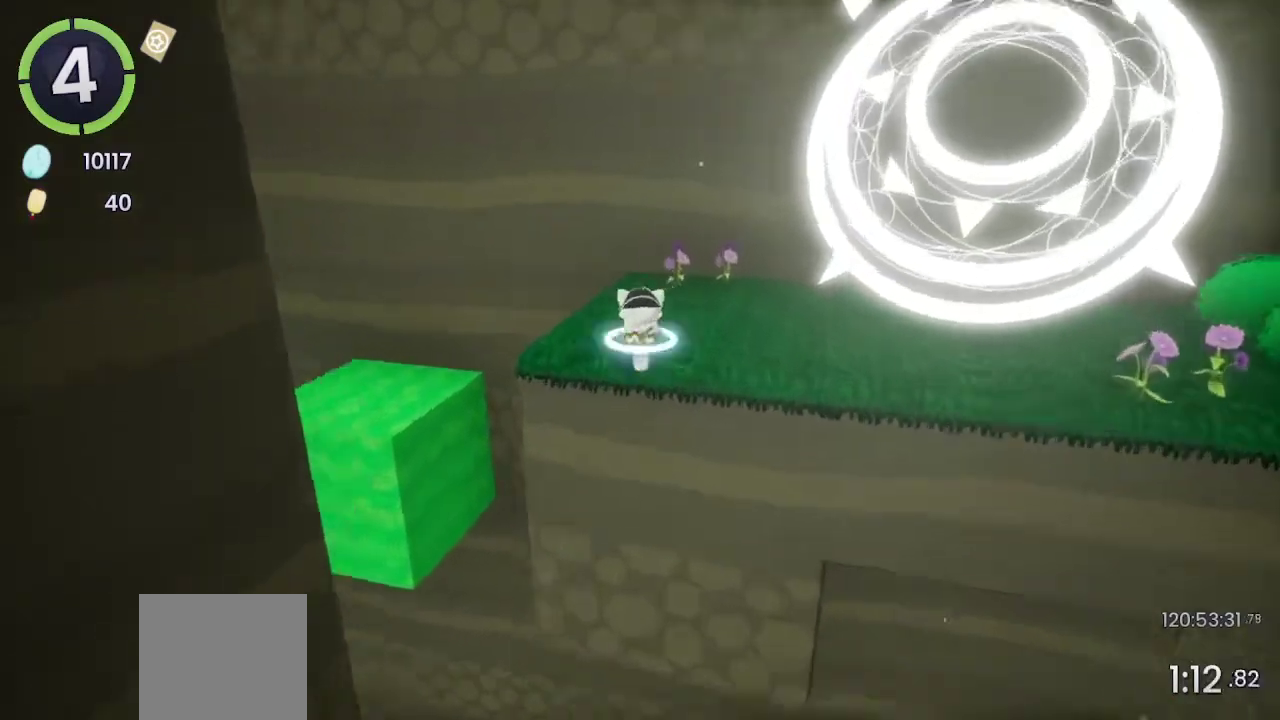
{"buttons": [], "left_stick": "right", "right_stick": "left", "events": [[67, "left_stick", "center"], [167, "right_stick", "left"], [500, "left_stick", "right"]]}